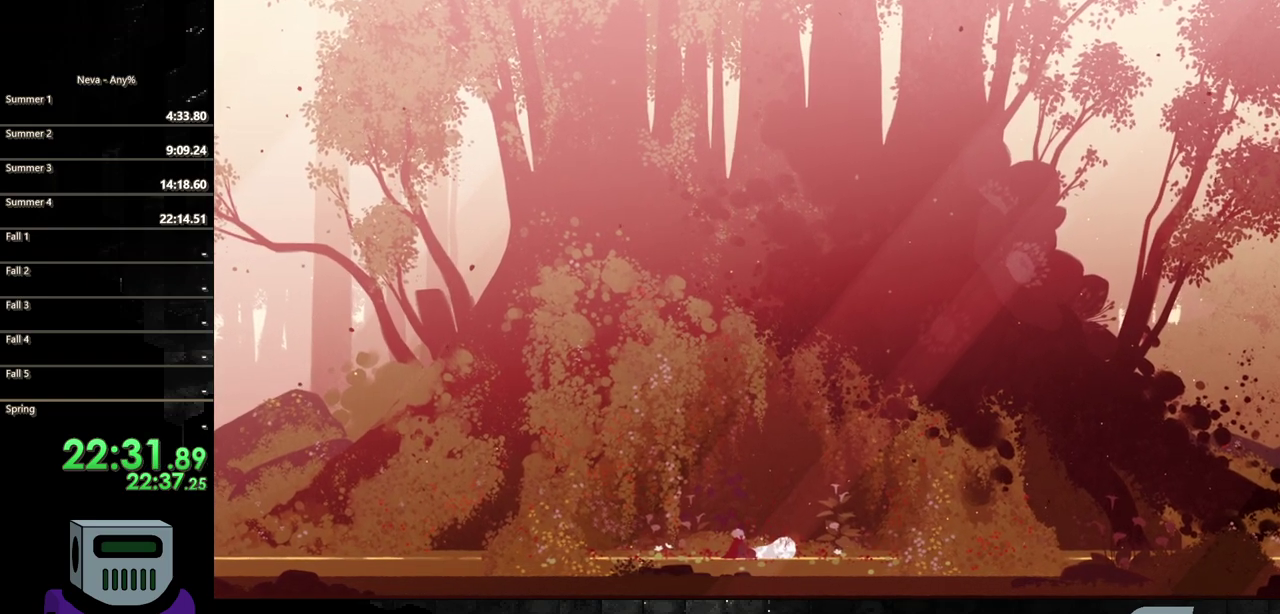
Gameplay with a controller (PlayStation layout); each line is a JSON object with the inputs held at the frame after it. "events" lists button and stick changes between this image and that frame as [ms after this image, input, new state], when the widget could be followed in between. Not read: CROSS L3 R3 left_stick right_stick.
{"buttons": [], "events": [[50, "CIRCLE", "up"], [133, "CIRCLE", "down"], [367, "CIRCLE", "up"]]}
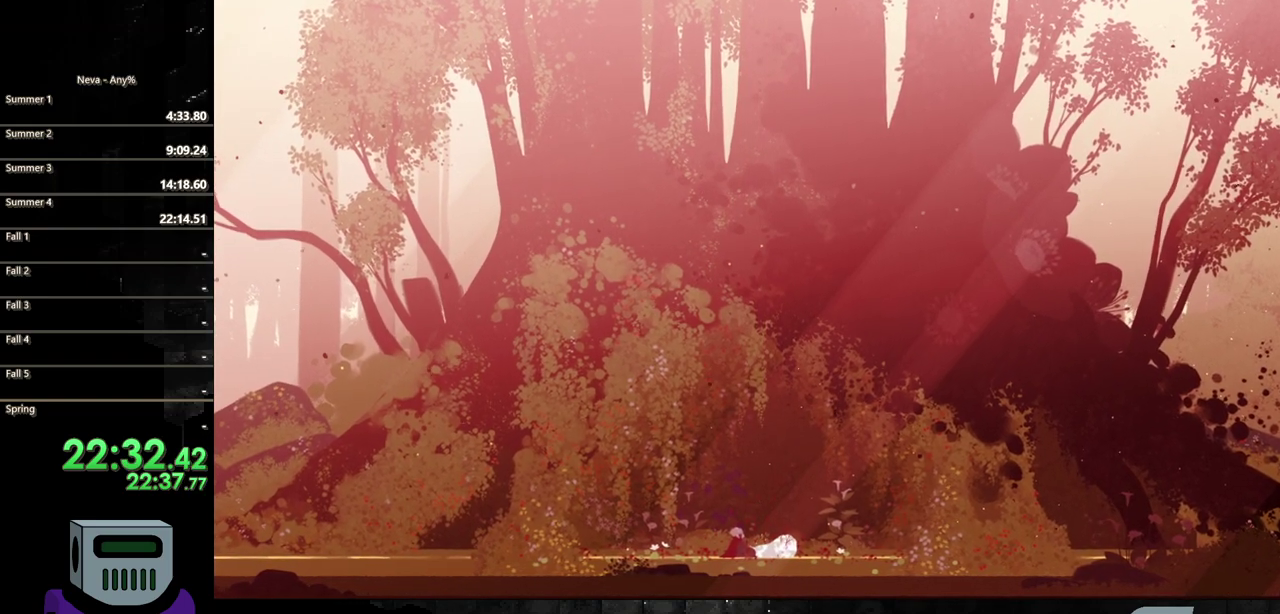
{"buttons": [], "events": [[67, "TRIANGLE", "down"], [217, "TRIANGLE", "up"]]}
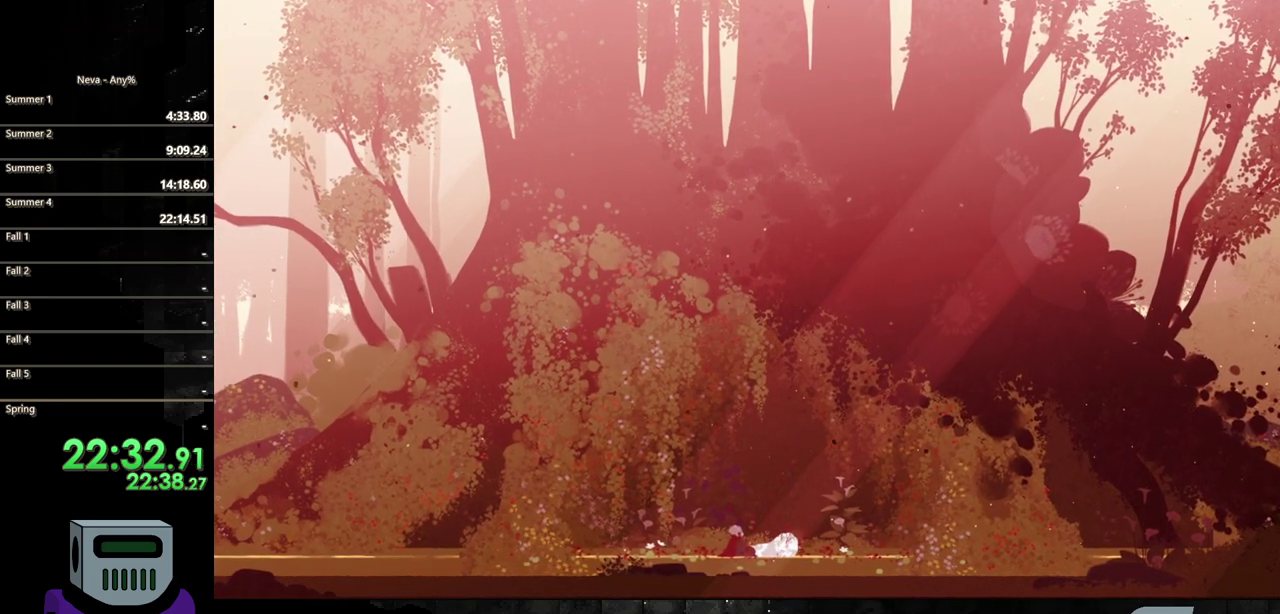
{"buttons": [], "events": [[250, "SQUARE", "down"], [317, "TRIANGLE", "down"], [333, "SQUARE", "up"], [500, "TRIANGLE", "up"]]}
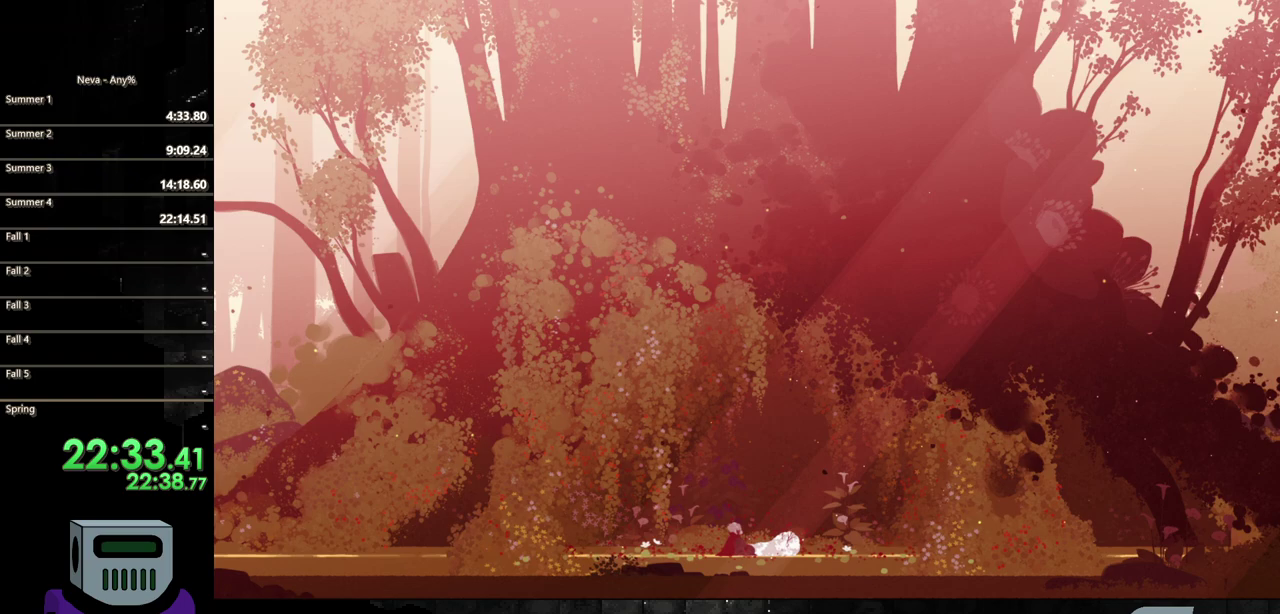
{"buttons": [], "events": []}
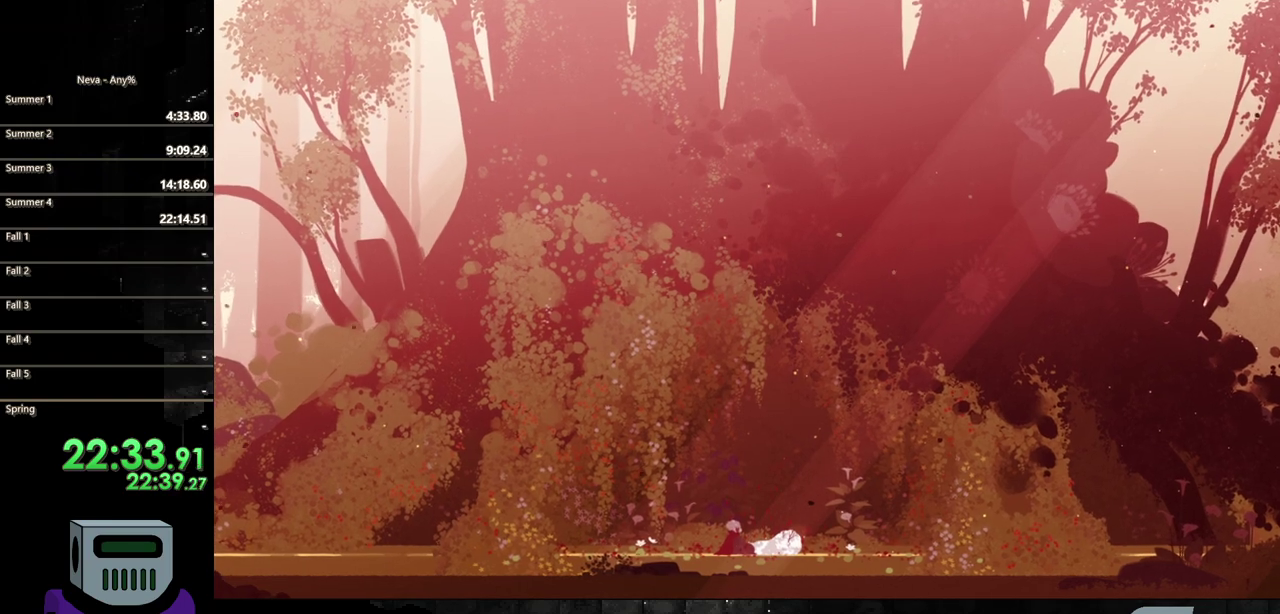
{"buttons": [], "events": [[33, "CIRCLE", "down"], [167, "CIRCLE", "up"], [250, "CIRCLE", "down"], [367, "CIRCLE", "up"]]}
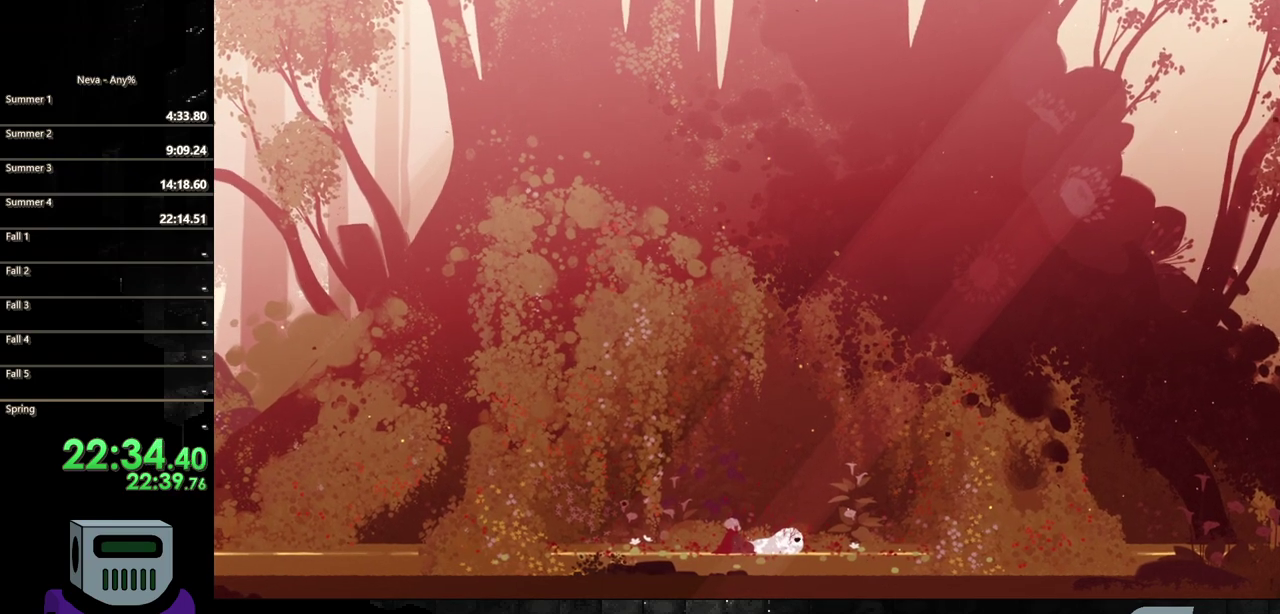
{"buttons": [], "events": [[183, "CIRCLE", "down"], [350, "CIRCLE", "up"]]}
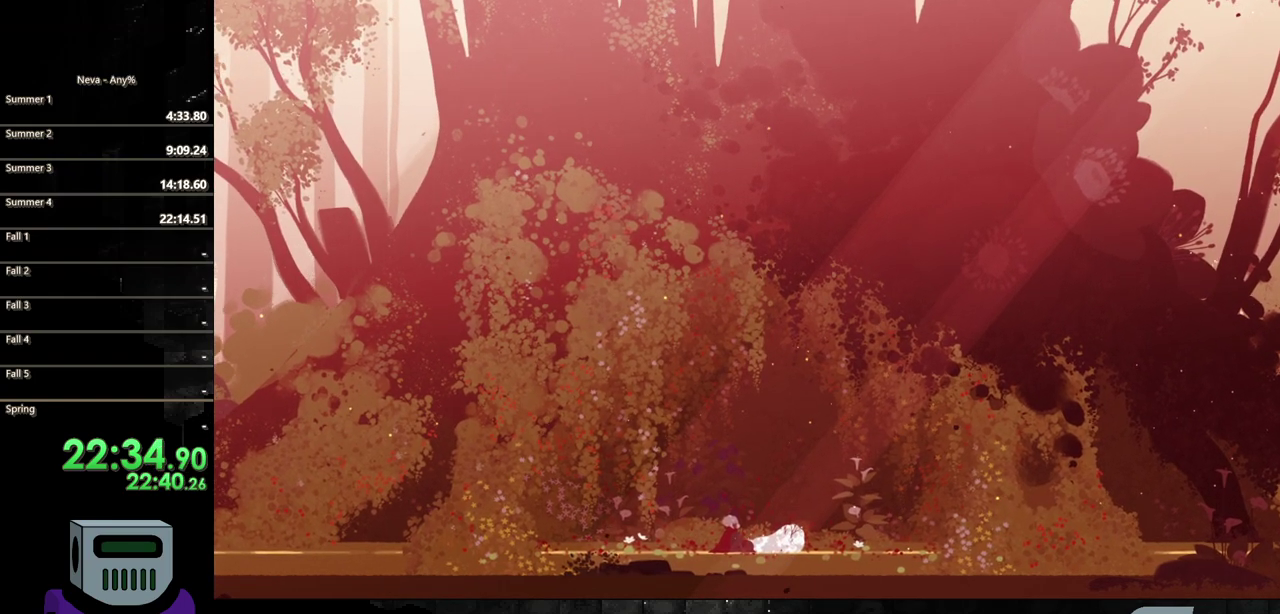
{"buttons": [], "events": [[150, "SQUARE", "down"], [217, "TRIANGLE", "down"], [233, "SQUARE", "up"], [250, "CIRCLE", "down"], [350, "TRIANGLE", "up"], [450, "CIRCLE", "up"]]}
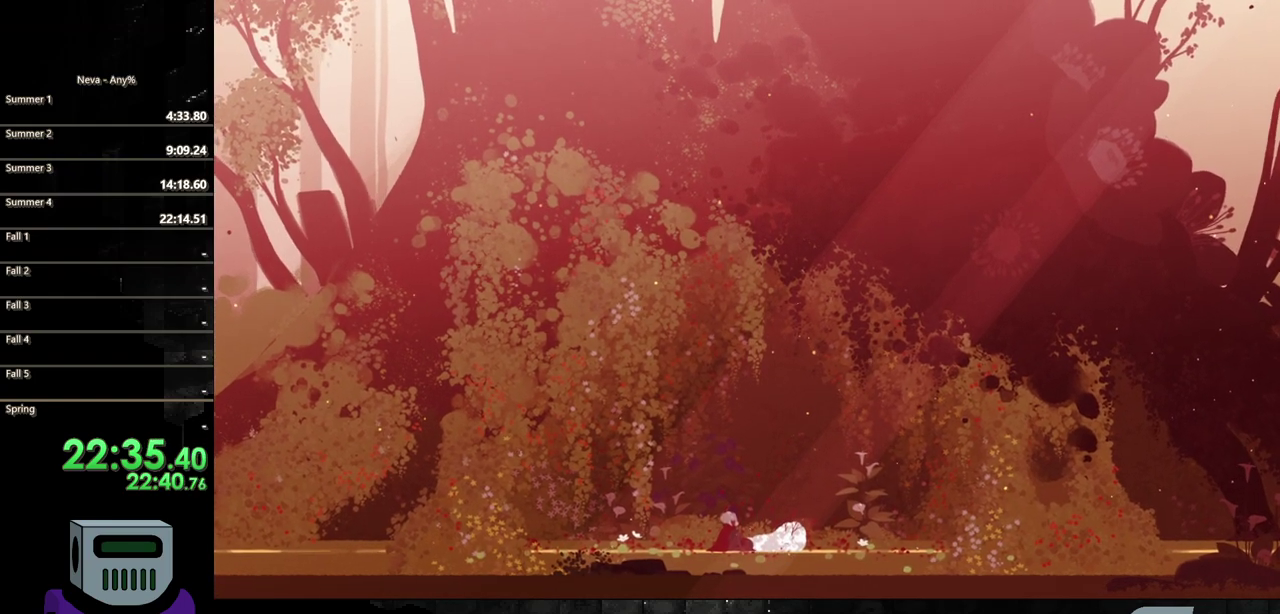
{"buttons": [], "events": []}
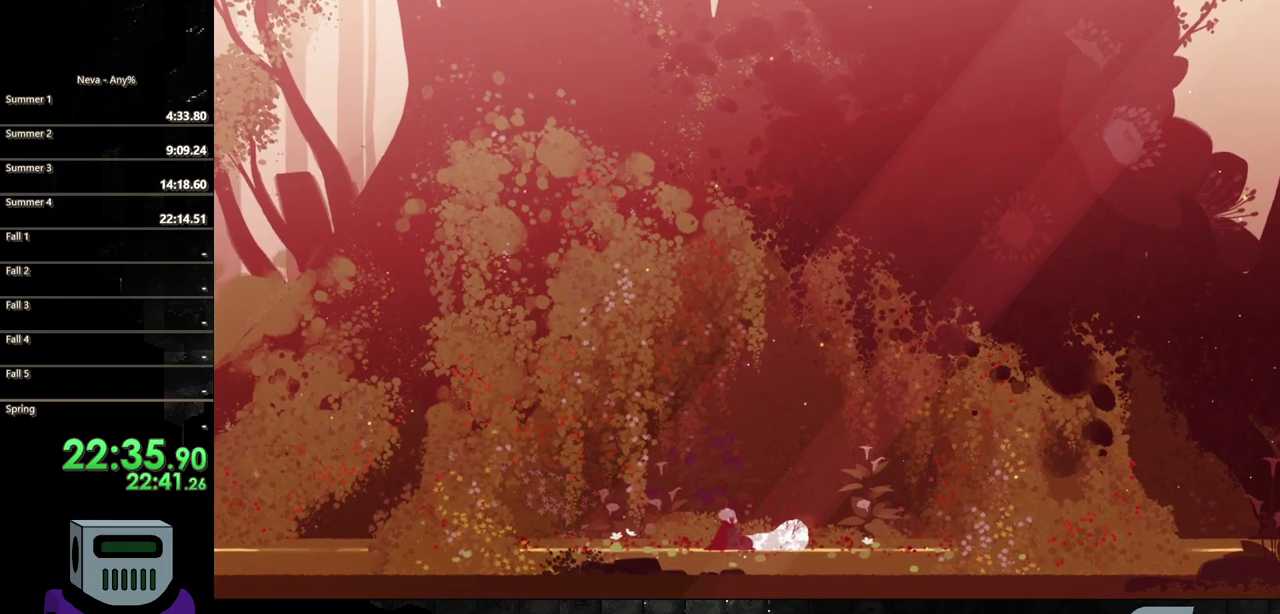
{"buttons": ["CIRCLE", "TRIANGLE"], "events": [[317, "SQUARE", "down"], [367, "TRIANGLE", "down"], [383, "SQUARE", "up"], [467, "CIRCLE", "down"]]}
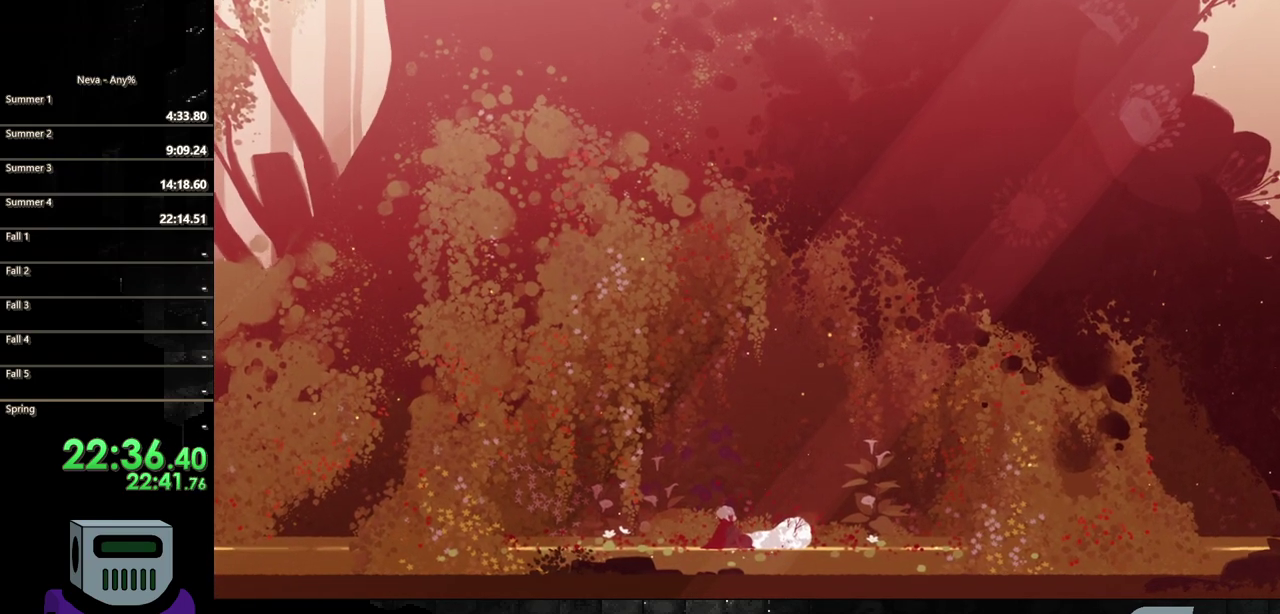
{"buttons": [], "events": [[17, "TRIANGLE", "up"], [150, "CIRCLE", "up"], [250, "SQUARE", "down"], [300, "TRIANGLE", "down"], [350, "SQUARE", "up"], [367, "CIRCLE", "down"], [417, "TRIANGLE", "up"], [500, "CIRCLE", "up"]]}
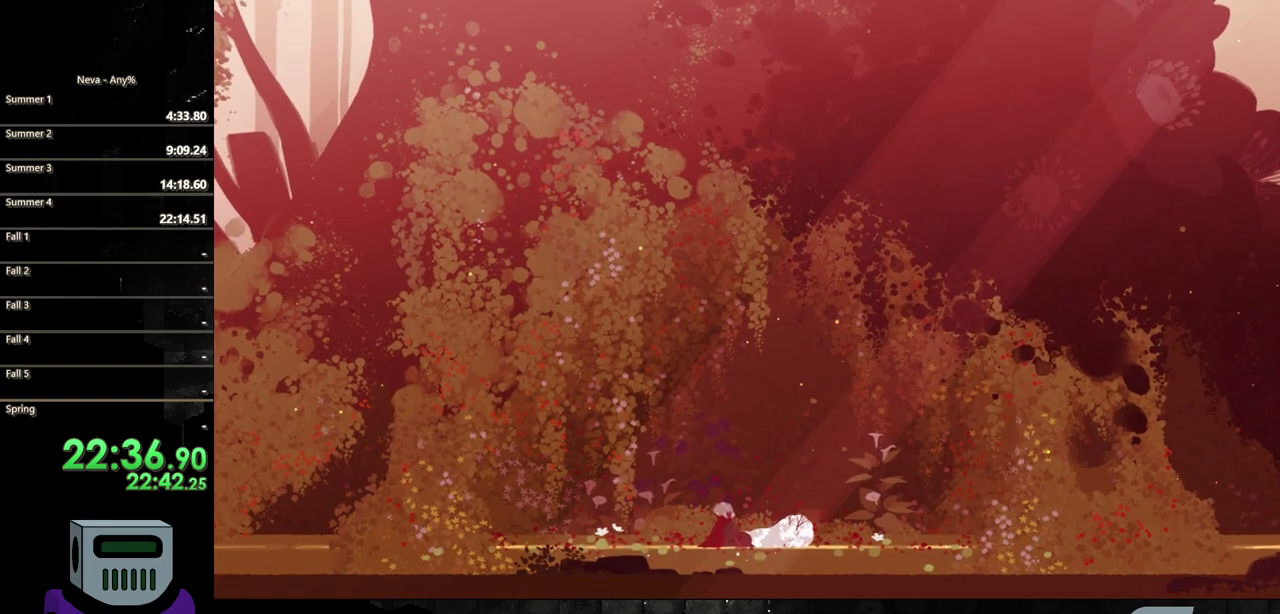
{"buttons": ["SQUARE"], "events": [[83, "SQUARE", "down"], [183, "TRIANGLE", "down"], [233, "SQUARE", "up"], [267, "CIRCLE", "down"], [317, "TRIANGLE", "up"], [417, "CIRCLE", "up"], [467, "SQUARE", "down"]]}
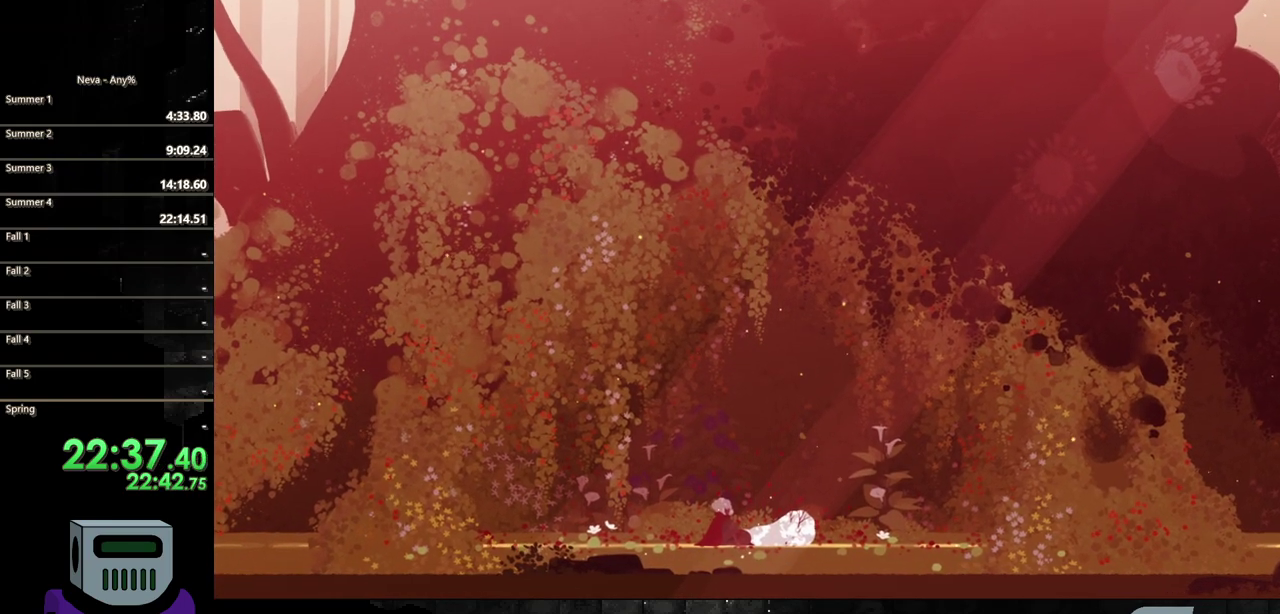
{"buttons": ["TRIANGLE"], "events": [[50, "TRIANGLE", "down"], [83, "SQUARE", "up"], [150, "CIRCLE", "down"], [167, "TRIANGLE", "up"], [250, "CIRCLE", "up"], [333, "SQUARE", "down"], [450, "TRIANGLE", "down"], [483, "SQUARE", "up"]]}
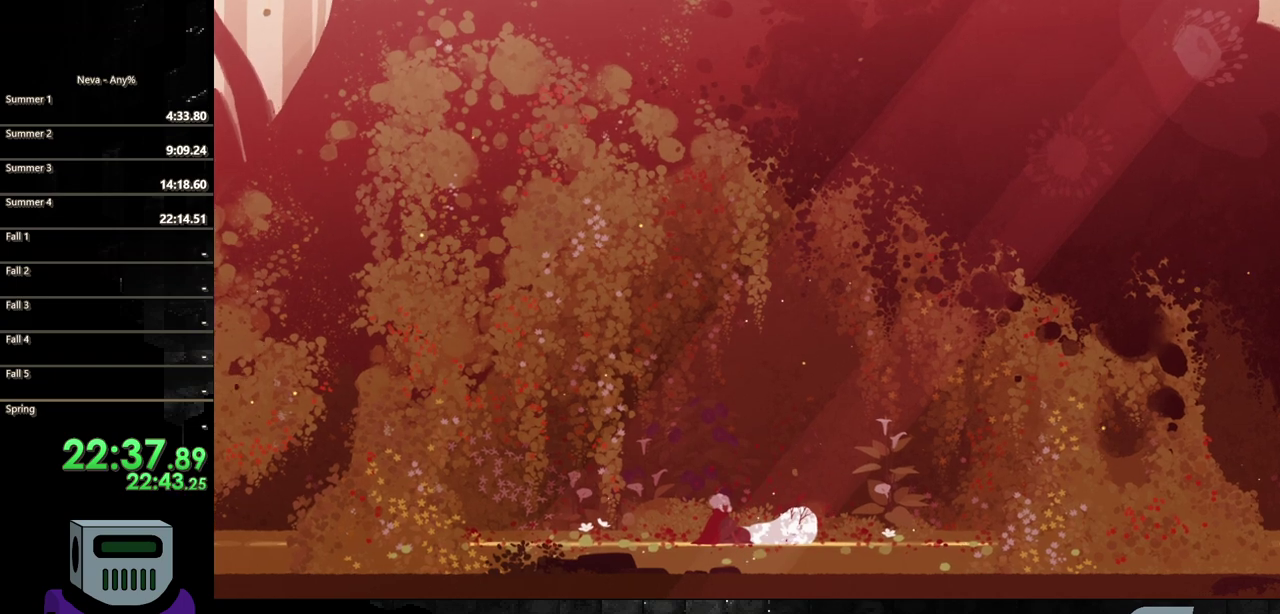
{"buttons": ["CIRCLE"], "events": [[17, "CIRCLE", "down"], [50, "TRIANGLE", "up"], [150, "CIRCLE", "up"], [233, "SQUARE", "down"], [300, "TRIANGLE", "down"], [350, "SQUARE", "up"], [400, "CIRCLE", "down"], [417, "TRIANGLE", "up"]]}
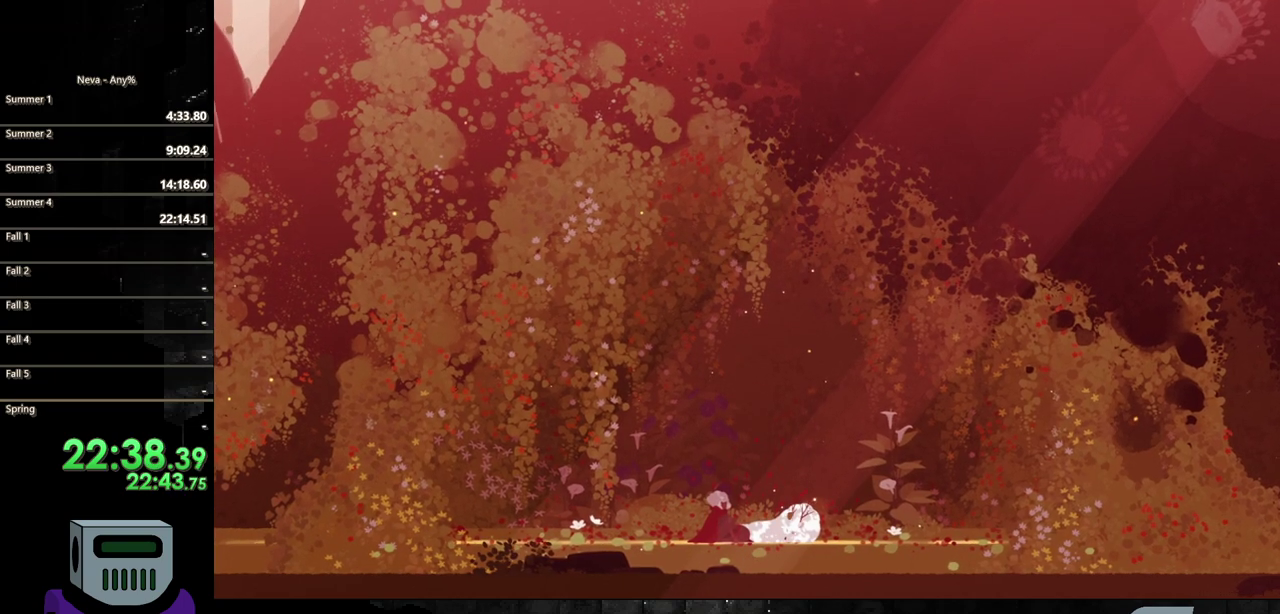
{"buttons": ["SQUARE"], "events": [[17, "CIRCLE", "up"], [117, "SQUARE", "down"], [217, "SQUARE", "up"], [250, "CIRCLE", "down"], [367, "CIRCLE", "up"], [467, "SQUARE", "down"]]}
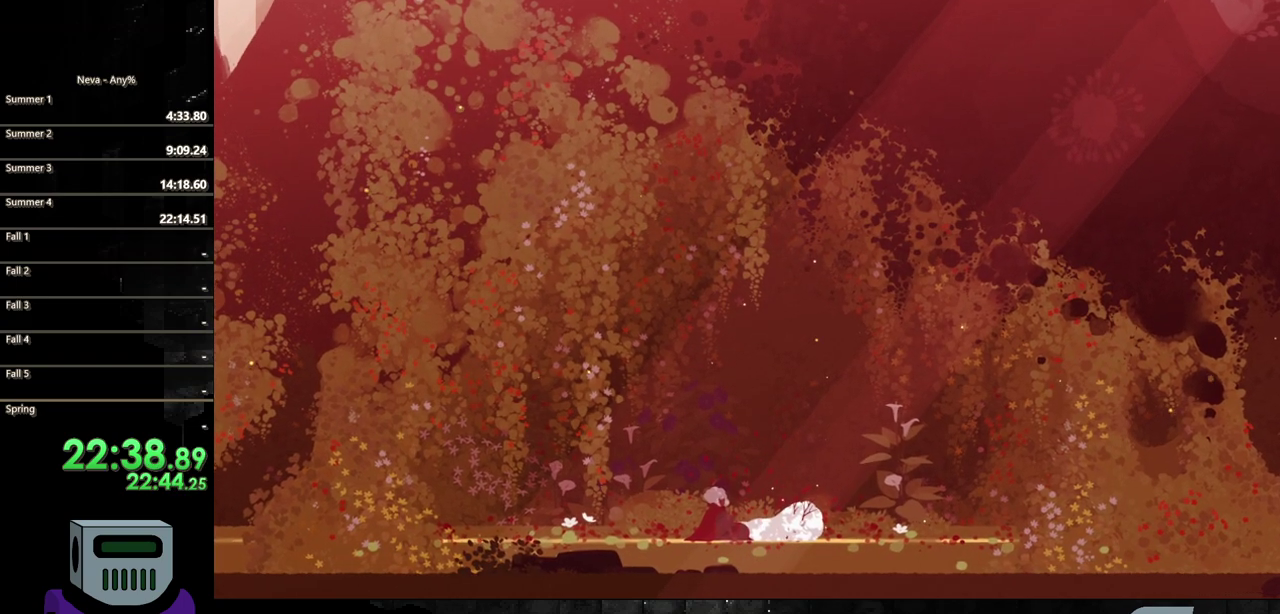
{"buttons": ["CIRCLE"], "events": [[33, "TRIANGLE", "down"], [67, "SQUARE", "up"], [100, "CIRCLE", "down"], [150, "TRIANGLE", "up"], [233, "CIRCLE", "up"], [300, "SQUARE", "down"], [350, "TRIANGLE", "down"], [383, "SQUARE", "up"], [433, "CIRCLE", "down"], [450, "TRIANGLE", "up"]]}
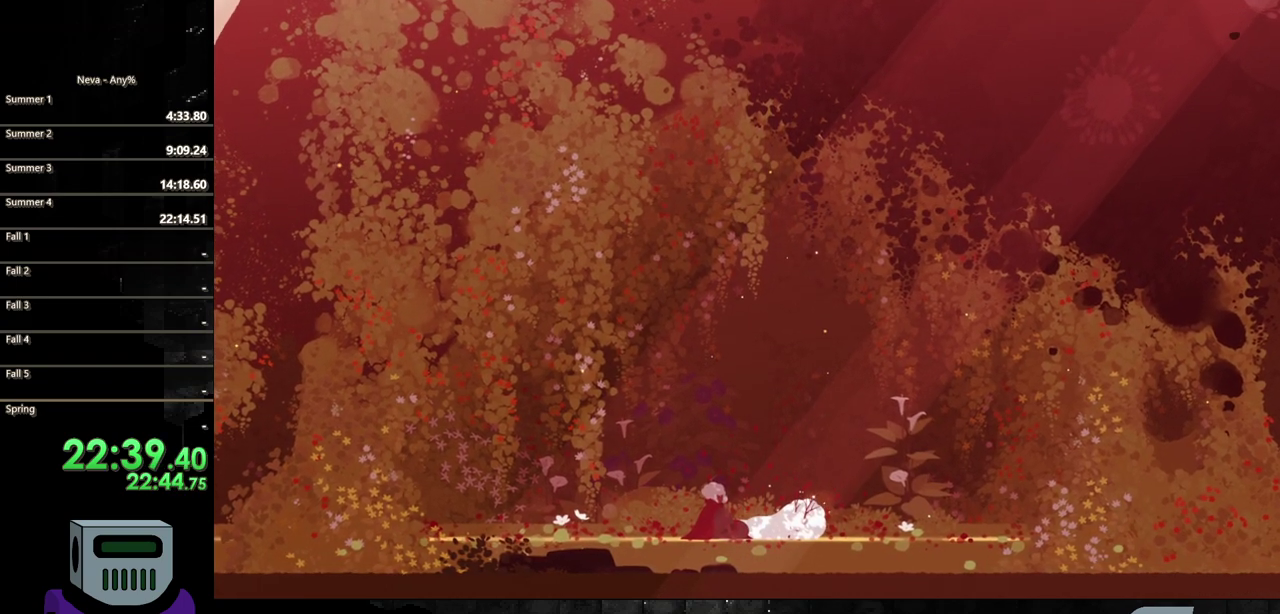
{"buttons": [], "events": [[50, "CIRCLE", "up"], [183, "SQUARE", "down"], [267, "TRIANGLE", "down"], [283, "SQUARE", "up"], [350, "CIRCLE", "down"], [367, "TRIANGLE", "up"], [450, "CIRCLE", "up"]]}
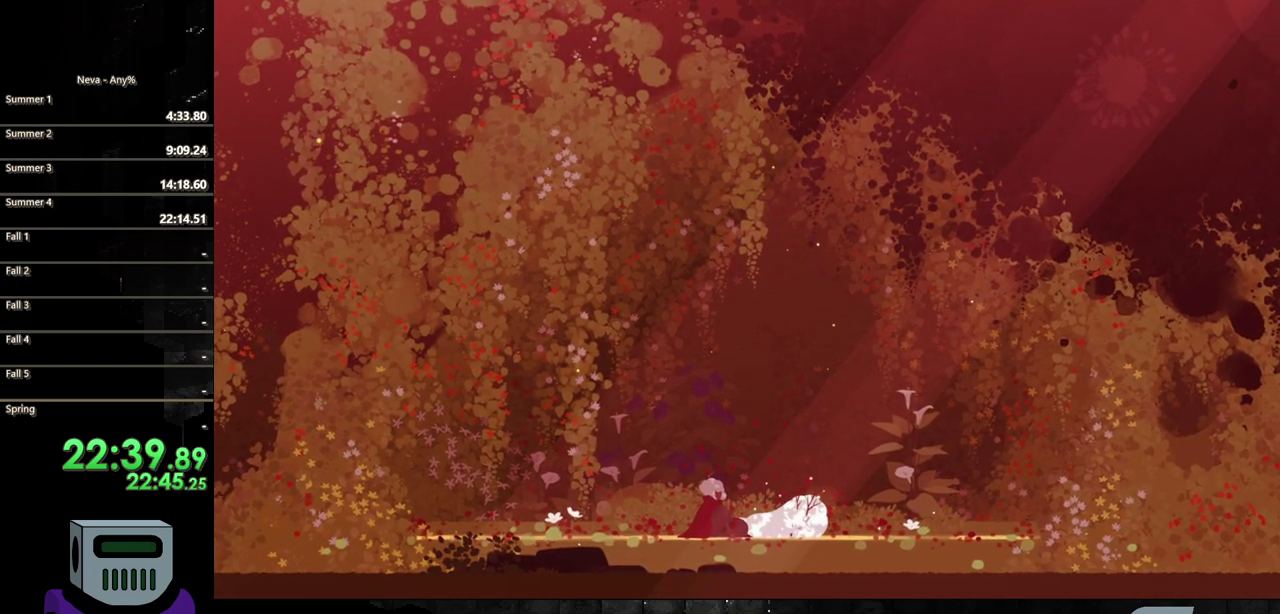
{"buttons": ["TRIANGLE"], "events": [[33, "SQUARE", "down"], [117, "TRIANGLE", "down"], [133, "SQUARE", "up"], [167, "CIRCLE", "down"], [250, "TRIANGLE", "up"], [300, "CIRCLE", "up"], [400, "SQUARE", "down"], [467, "TRIANGLE", "down"], [500, "SQUARE", "up"]]}
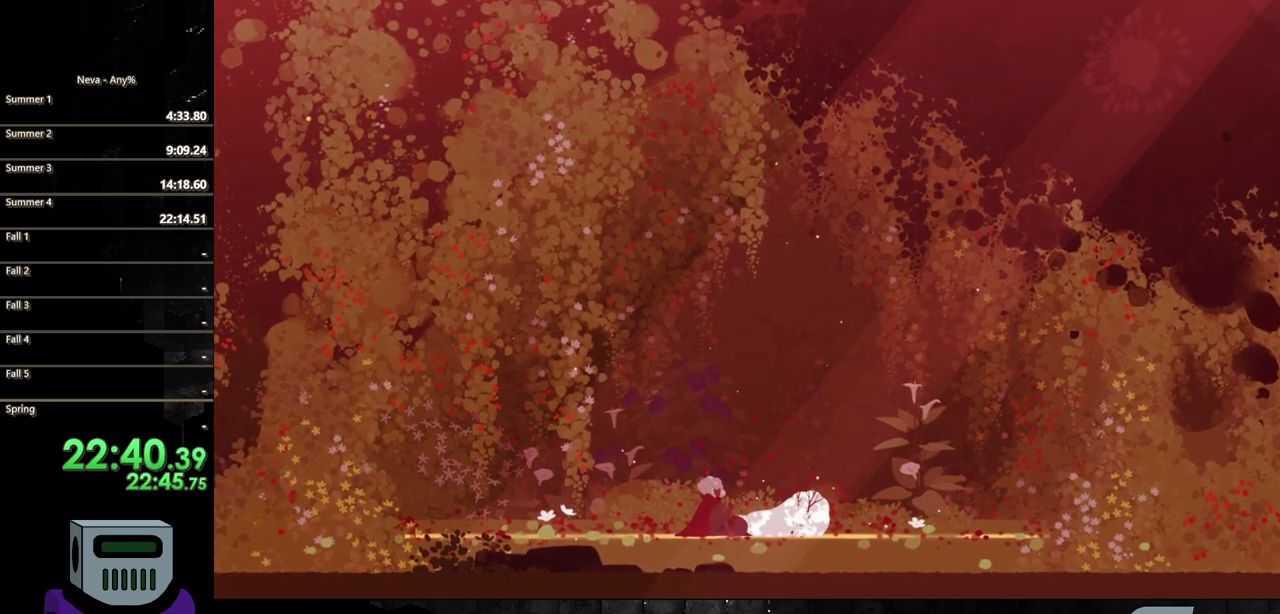
{"buttons": ["CIRCLE", "TRIANGLE", "DPAD_RIGHT"], "events": [[17, "CIRCLE", "down"], [67, "TRIANGLE", "up"], [150, "CIRCLE", "up"], [300, "SQUARE", "down"], [350, "TRIANGLE", "down"], [383, "SQUARE", "up"], [467, "CIRCLE", "down"], [500, "DPAD_RIGHT", "down"]]}
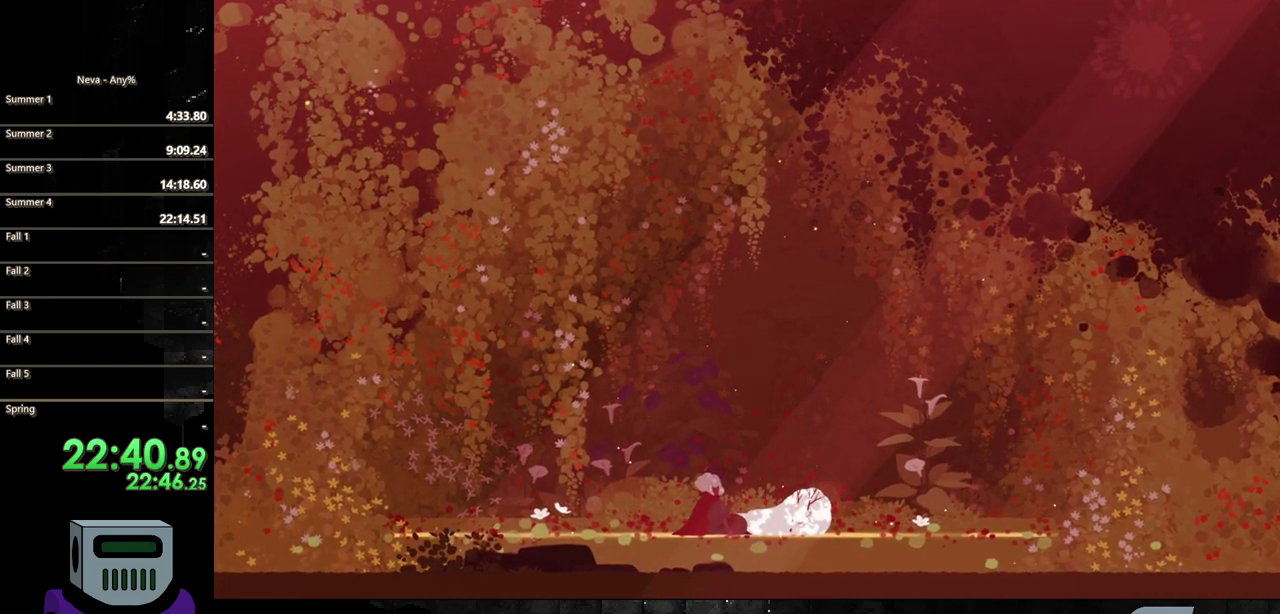
{"buttons": [], "events": [[17, "TRIANGLE", "up"], [33, "CIRCLE", "up"], [233, "TRIANGLE", "down"], [417, "TRIANGLE", "up"], [467, "DPAD_RIGHT", "up"]]}